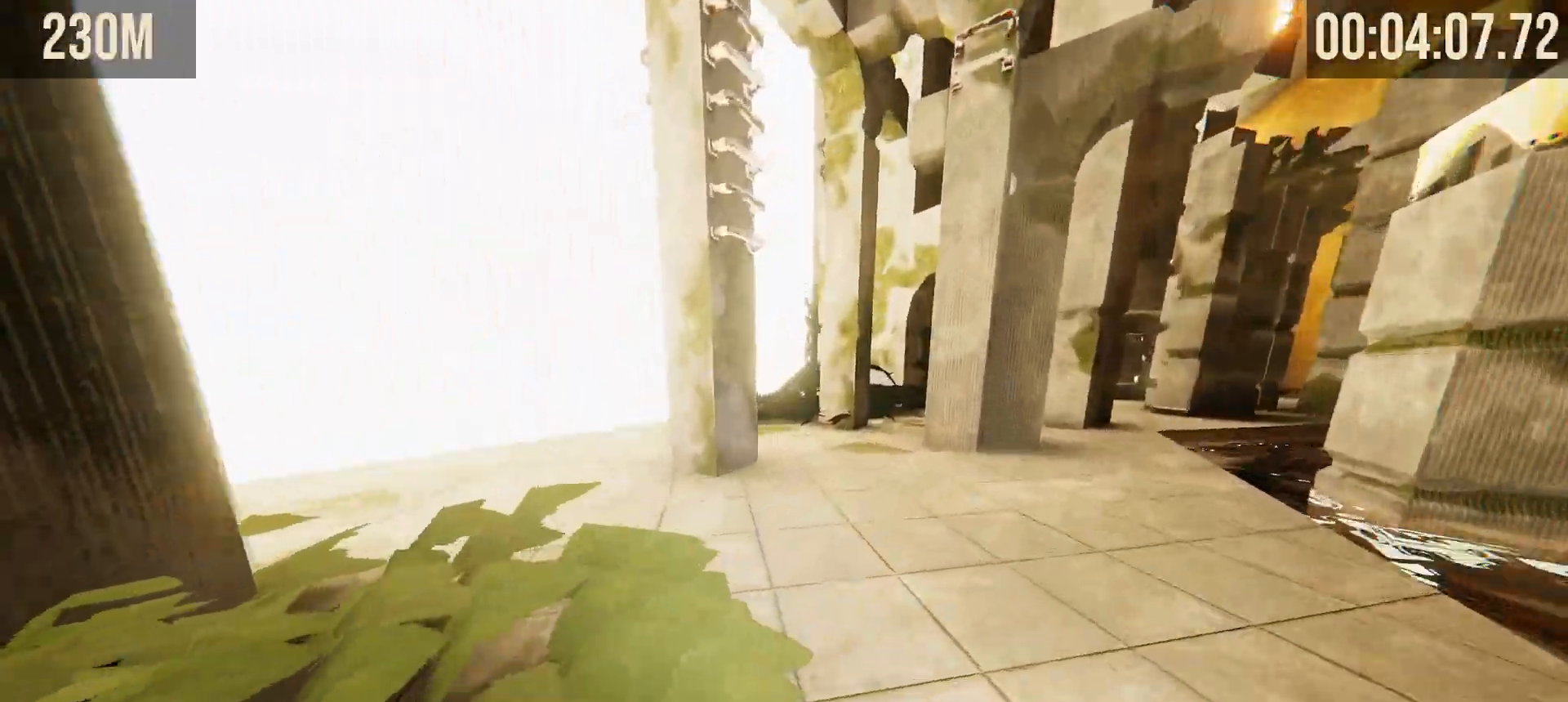
Gameplay with keyboard and mouse; each line is a JSON object with the keys and mouse buttons held at the frame after it. "events" lists presses ("down") and releases ("up") of "1", "2", "3", "4", "5", "a", "alt", "b", "c", "ctrl", "d", "e", "f", "g", "q", "r", "s", "shift", "space", "t", "tab", "tilde", "v", "w", "x", "z", "mouse_left", "mouse_wheel", "mouse_right", "mouse_mb4" and "mouse_mb5" between this image and that frame as [ms after this image, input, new state], when the widget could be followed in between. "mouse_left", "mouse_wheel", "mouse_right", "mouse_mb4", "mouse_mb5" = the "left", "wheel", "right", "mb4", "mb5" buttons of the "mouse" list. No other keys are recorded. "wheel" means that the mouse wheel is clicked or scrolled. Mouse movement is not recorded.
{"keys": ["d", "shift", "w"], "mouse": [], "events": []}
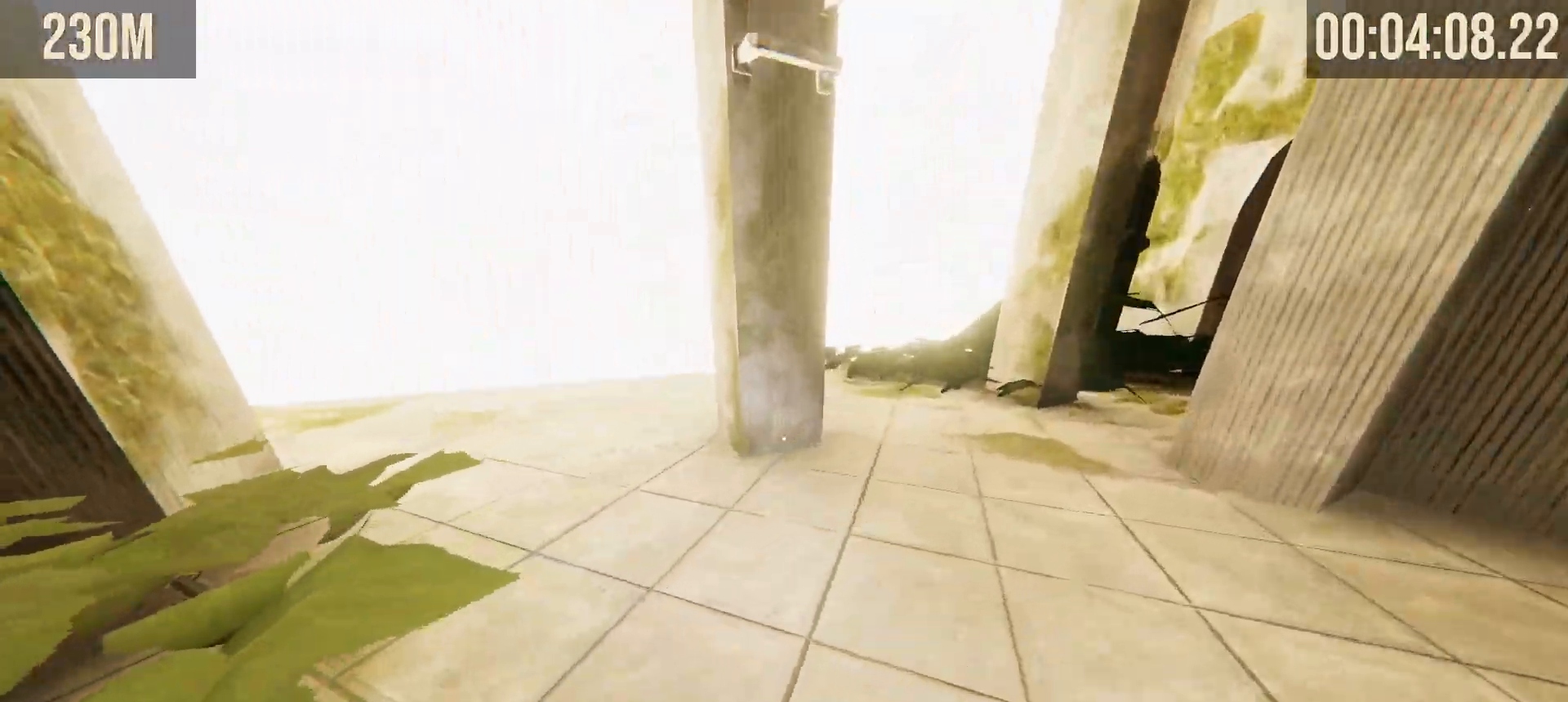
{"keys": ["shift", "w"], "mouse": [], "events": [[67, "d", "up"]]}
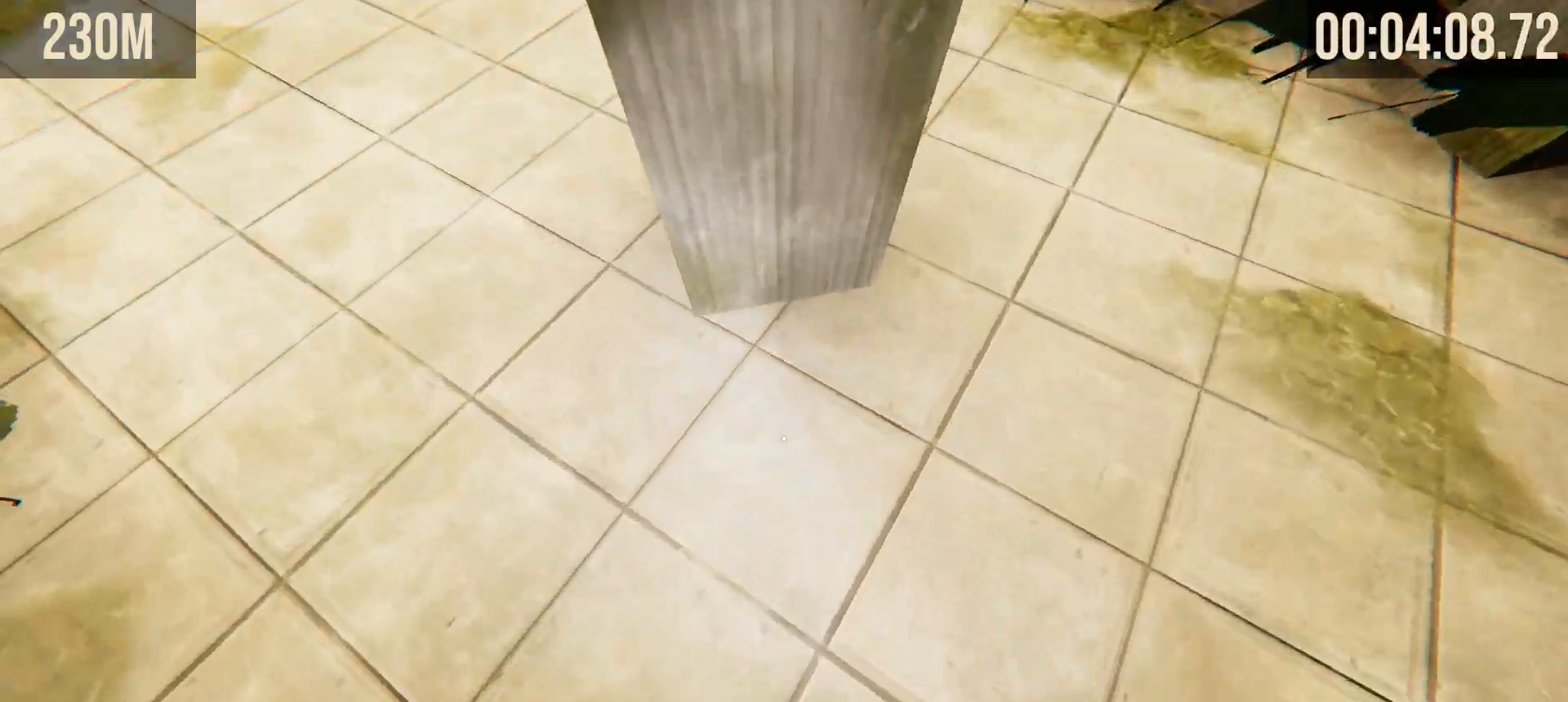
{"keys": ["ctrl"], "mouse": [], "events": [[217, "shift", "up"], [267, "w", "up"], [317, "ctrl", "down"]]}
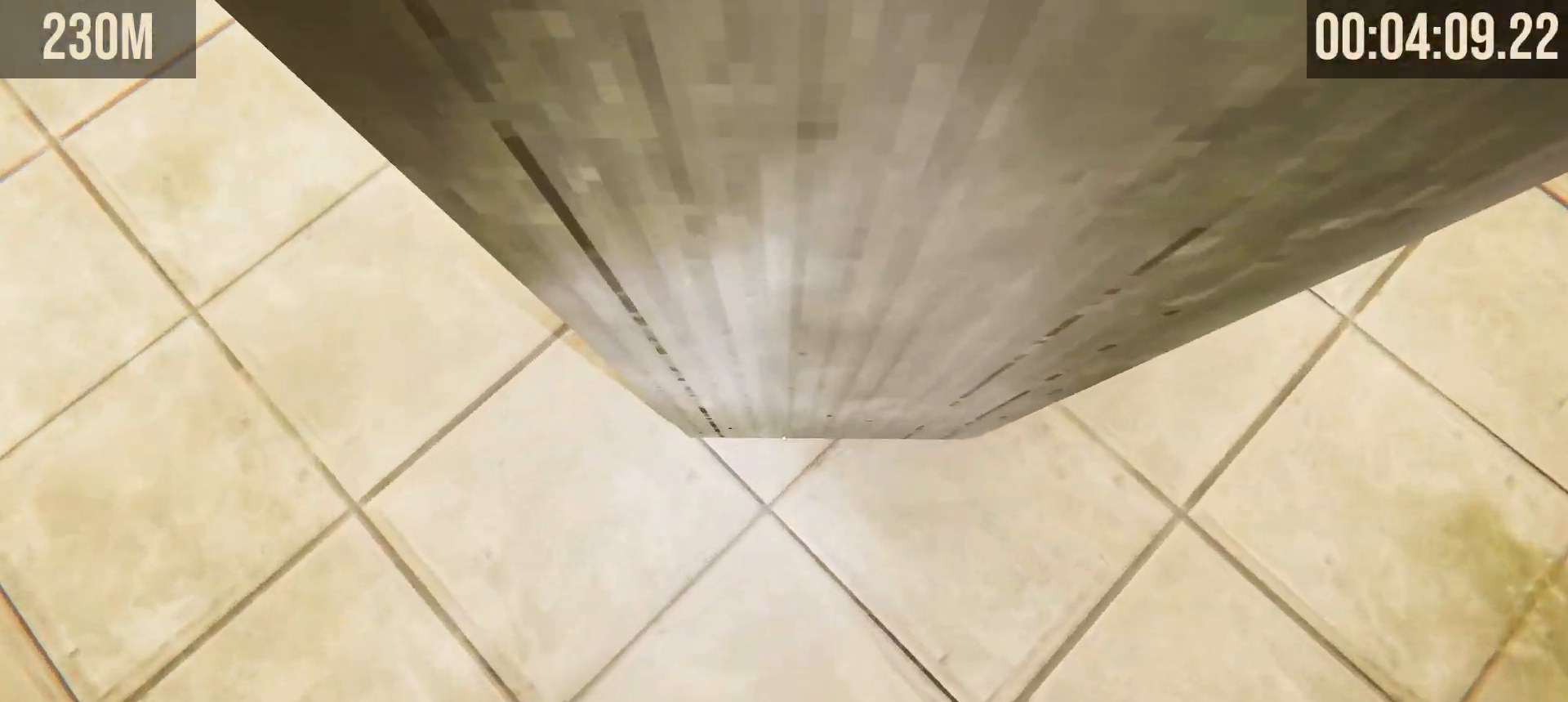
{"keys": ["space"], "mouse": [], "events": [[83, "s", "down"], [183, "s", "up"], [317, "ctrl", "up"], [383, "space", "down"]]}